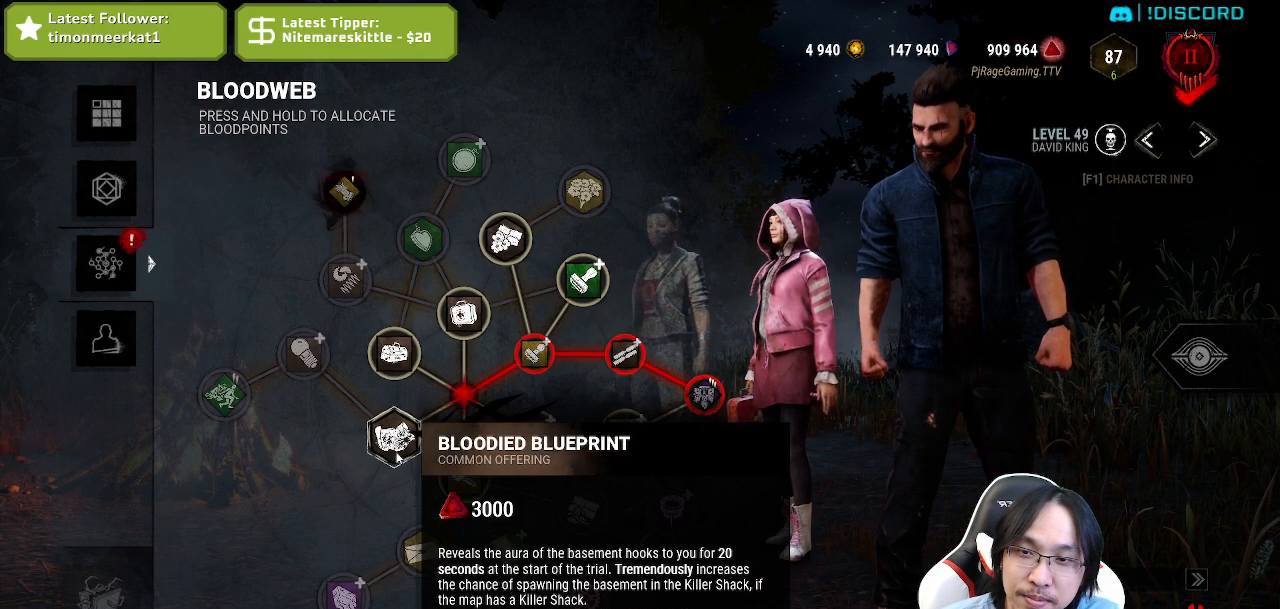
Gameplay with keyboard and mouse; each line is a JSON object with the keys and mouse buttons held at the frame after it. "events" lists presses ("down") and releases ("up") of "a", "ctrl", "d", "e", "q", "s", "shift", "space", "w", "mouse_left", "mouse_wheel", "mouse_right", "mouse_mb4" and "mouse_mb5" between this image and that frame as [ms after this image, input, new state], when the widget could be followed in between. "mouse_left", "mouse_wheel", "mouse_right", "mouse_mb4", "mouse_mb5" = the "left", "wheel", "right", "mb4", "mb5" buttons of the "mouse" list. No other keys are recorded. "wheel" means that the mouse wheel is clicked or scrolled. Mouse movement is not recorded.
{"keys": [], "mouse": [], "events": [[50, "mouse_left", "down"], [500, "mouse_left", "up"]]}
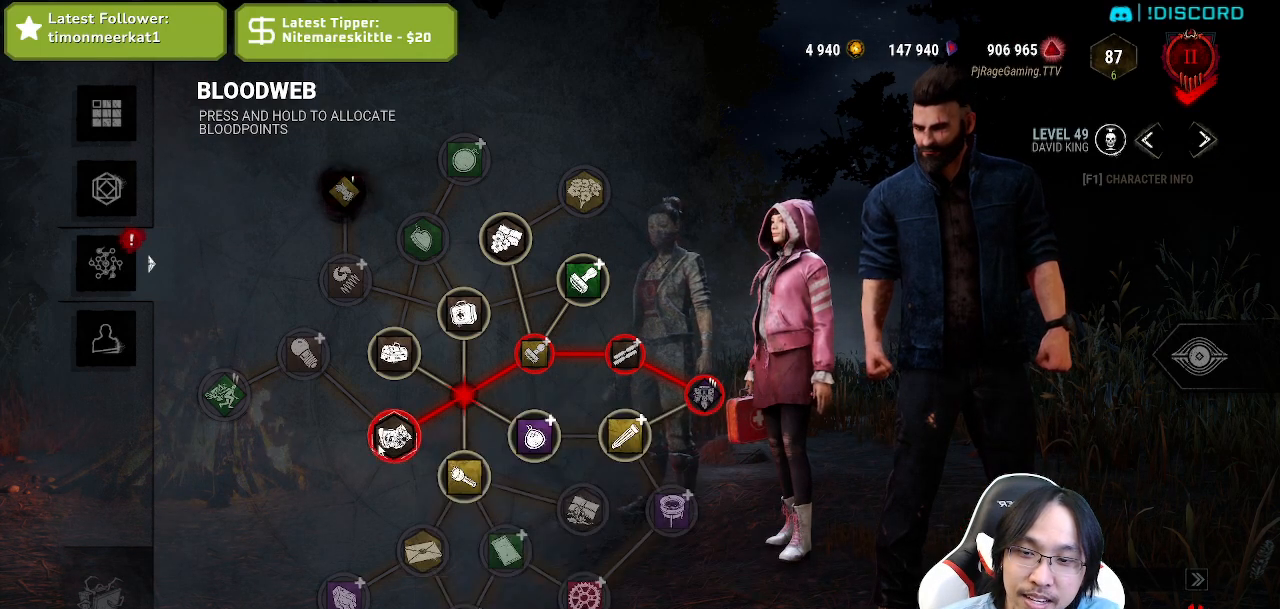
{"keys": [], "mouse": [], "events": [[117, "mouse_left", "down"], [367, "mouse_left", "up"]]}
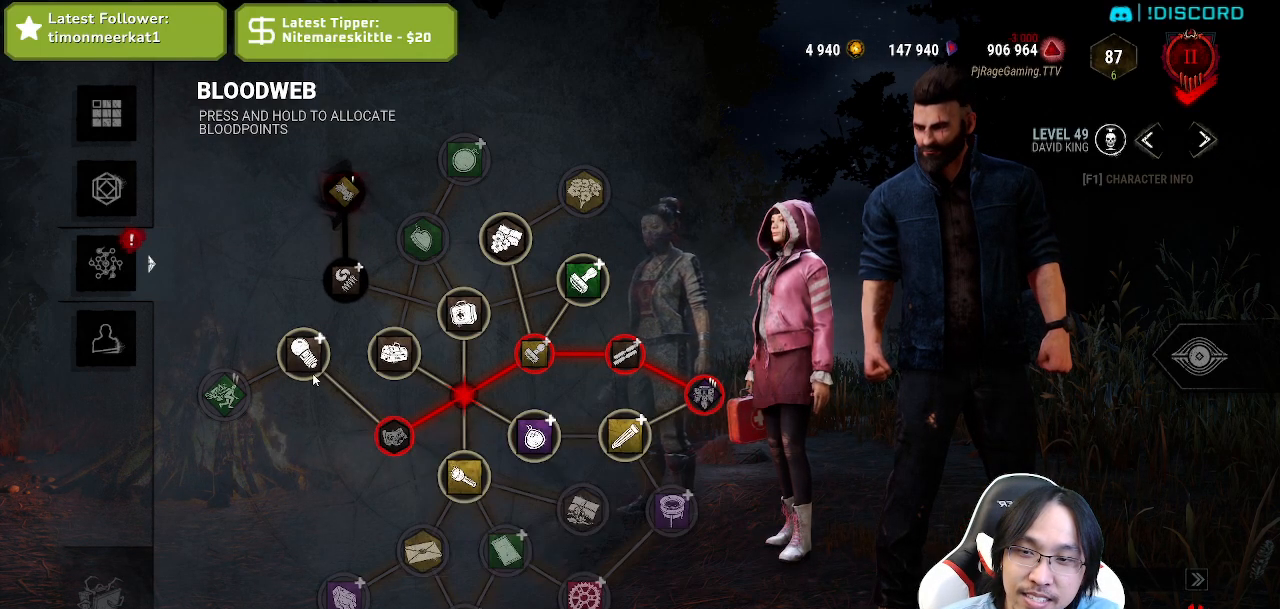
{"keys": [], "mouse": ["left"], "events": [[50, "mouse_left", "down"]]}
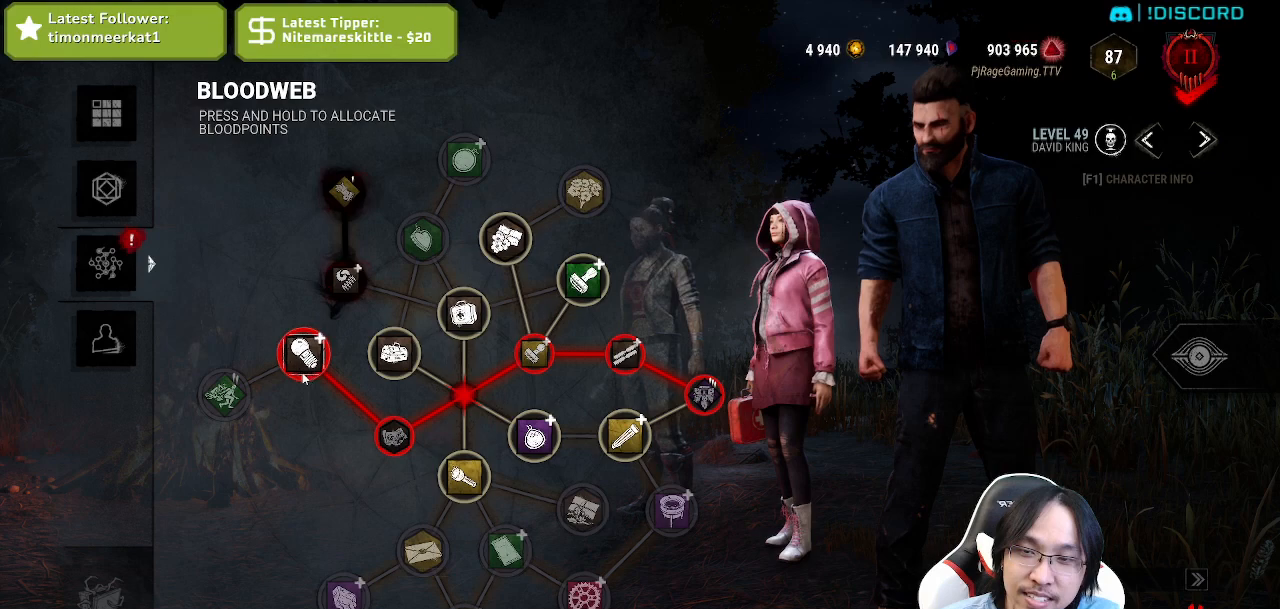
{"keys": [], "mouse": ["left"], "events": [[284, "mouse_left", "up"], [484, "mouse_left", "down"]]}
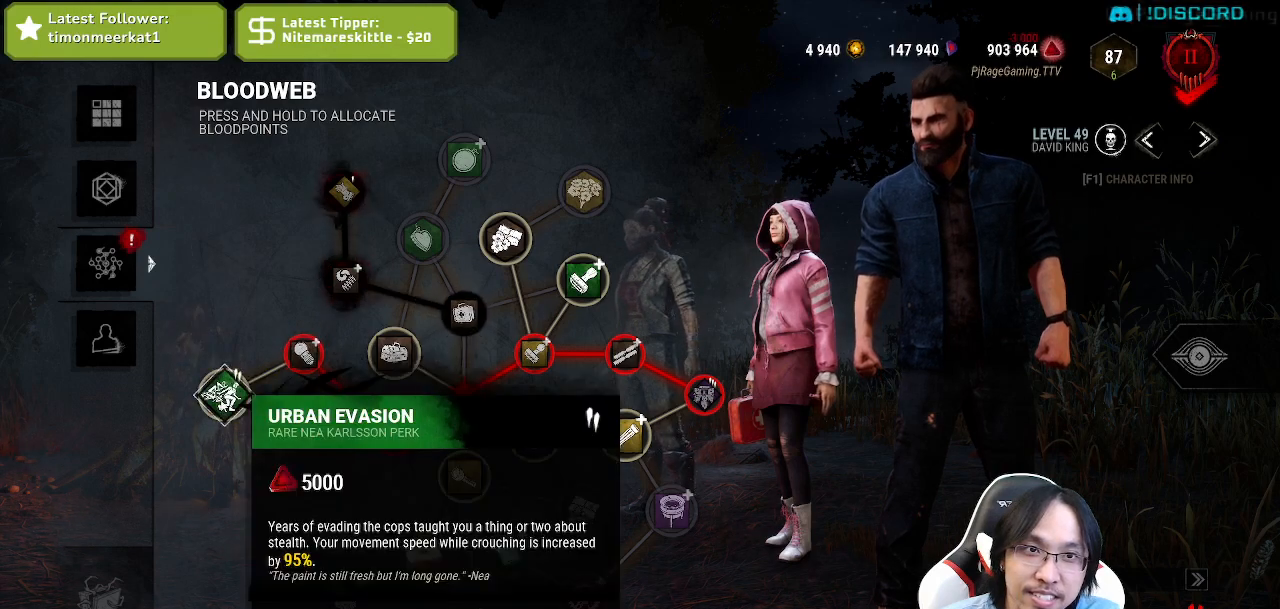
{"keys": [], "mouse": ["left"], "events": []}
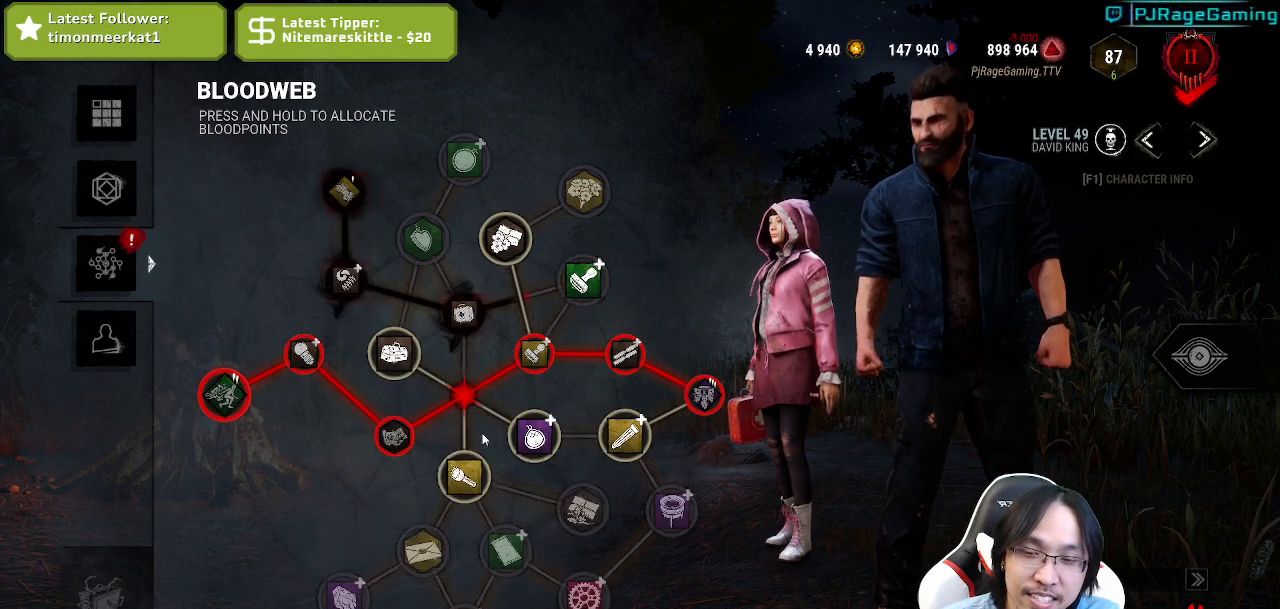
{"keys": [], "mouse": ["left"], "events": [[184, "mouse_left", "up"], [450, "mouse_left", "down"]]}
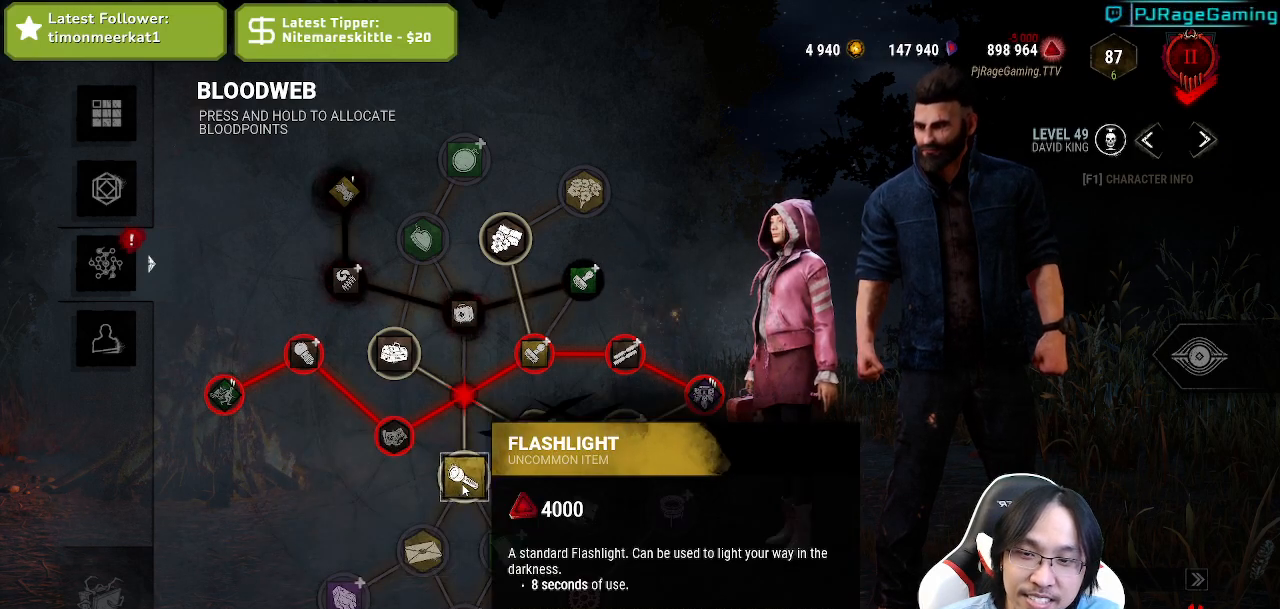
{"keys": [], "mouse": ["left"], "events": []}
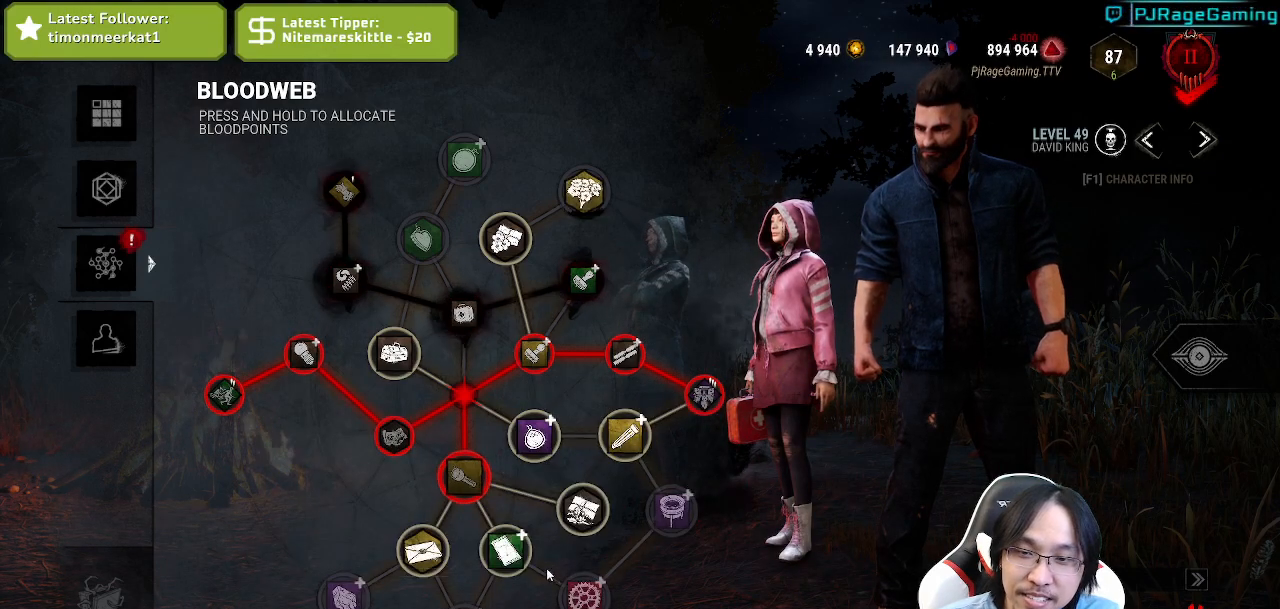
{"keys": [], "mouse": ["left"], "events": [[100, "mouse_left", "up"], [284, "mouse_left", "down"]]}
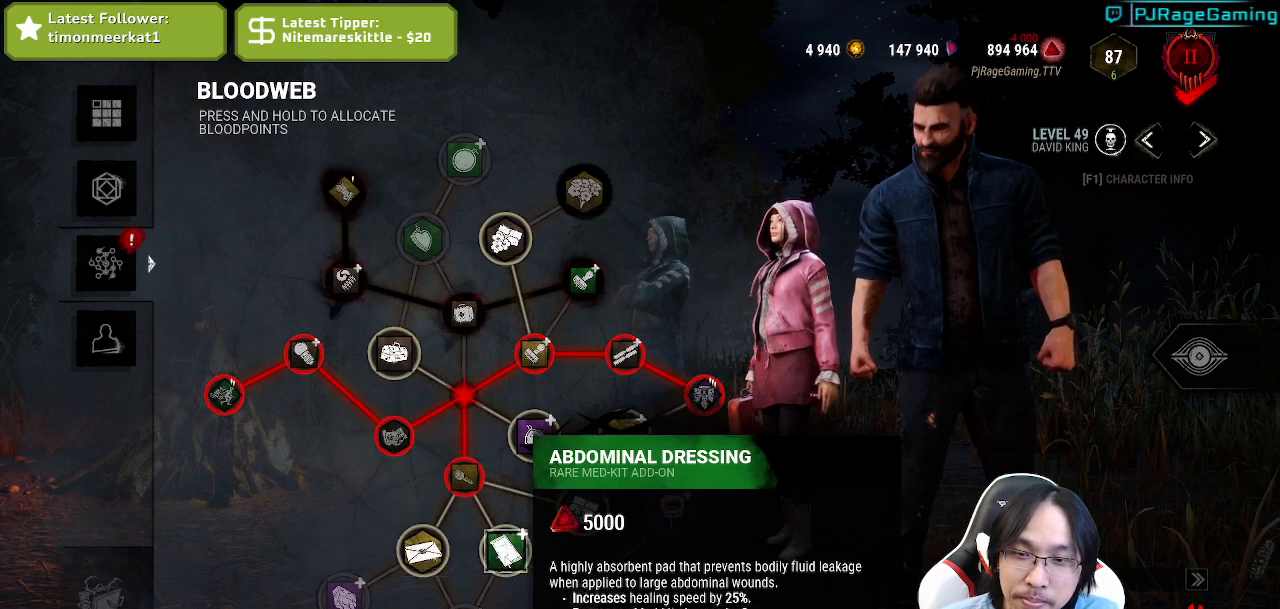
{"keys": [], "mouse": ["left"], "events": [[150, "mouse_left", "up"], [200, "mouse_left", "down"]]}
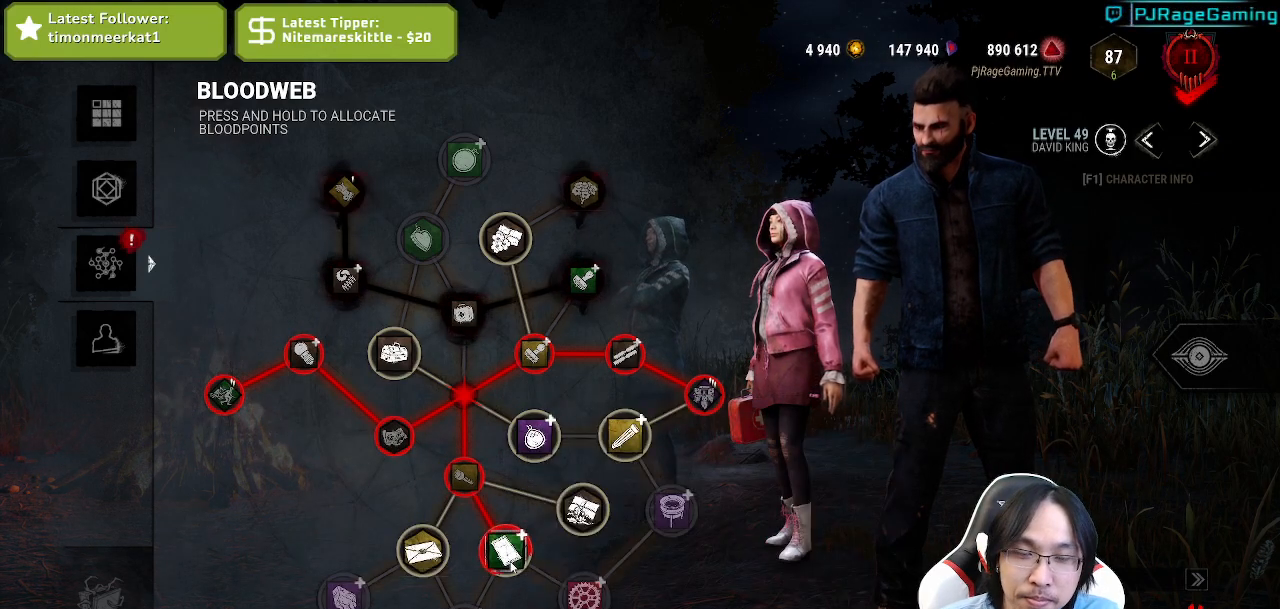
{"keys": [], "mouse": ["left"], "events": []}
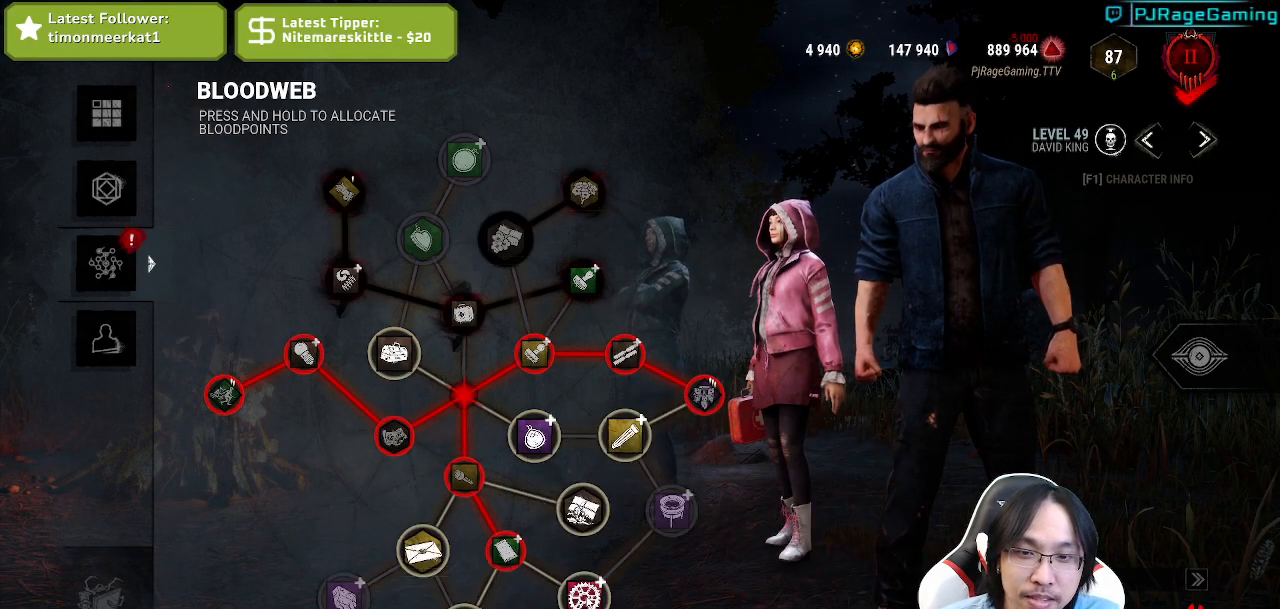
{"keys": [], "mouse": ["left"], "events": [[34, "mouse_left", "up"], [217, "mouse_left", "down"]]}
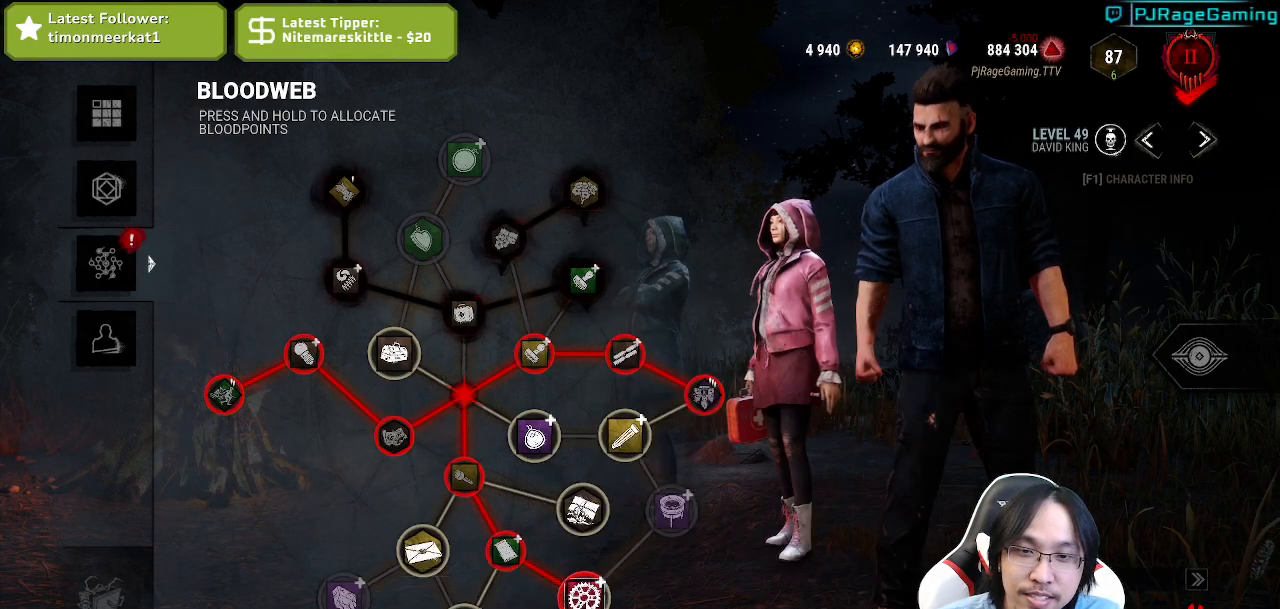
{"keys": [], "mouse": [], "events": [[434, "mouse_left", "up"]]}
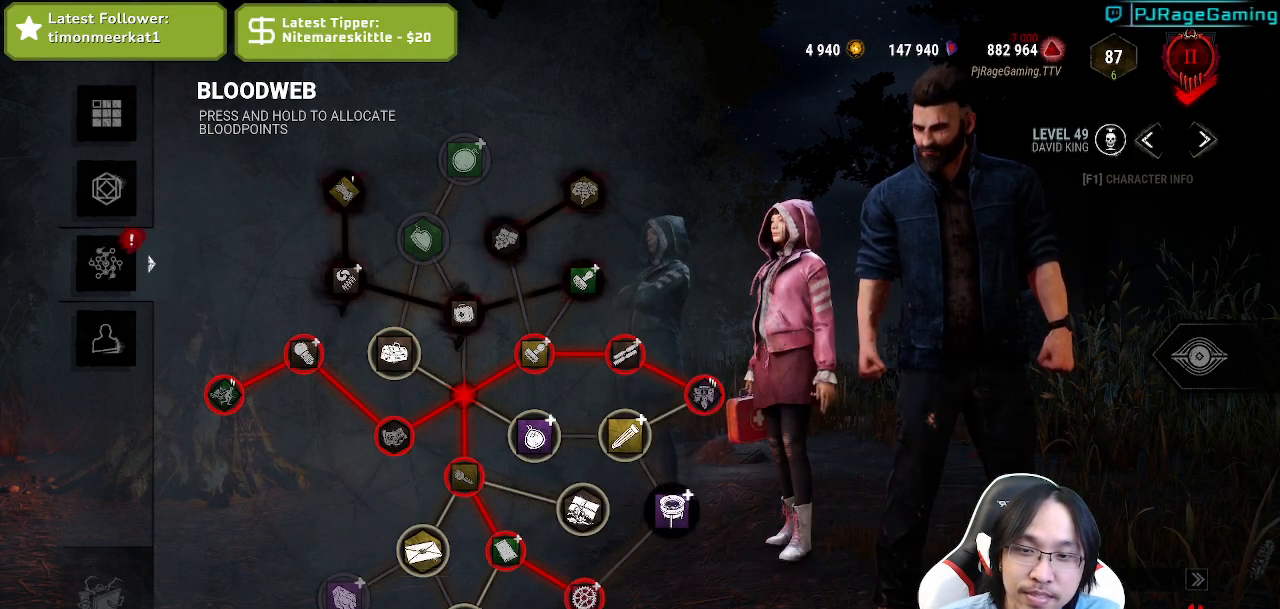
{"keys": [], "mouse": ["left"], "events": [[384, "mouse_left", "down"]]}
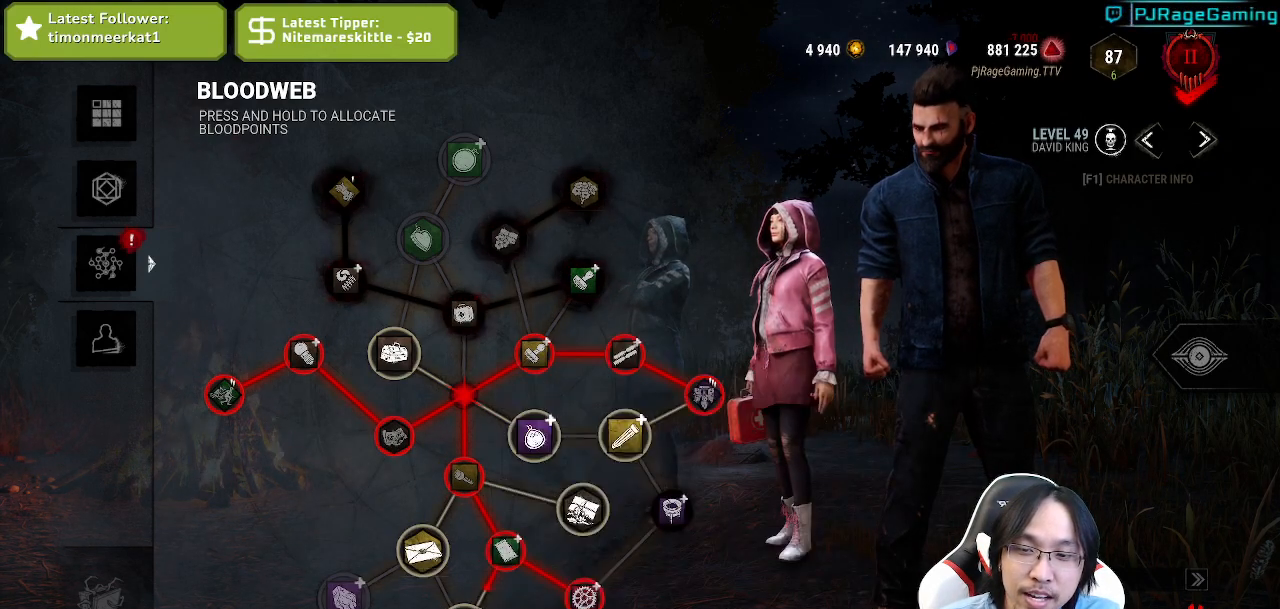
{"keys": [], "mouse": ["left"], "events": []}
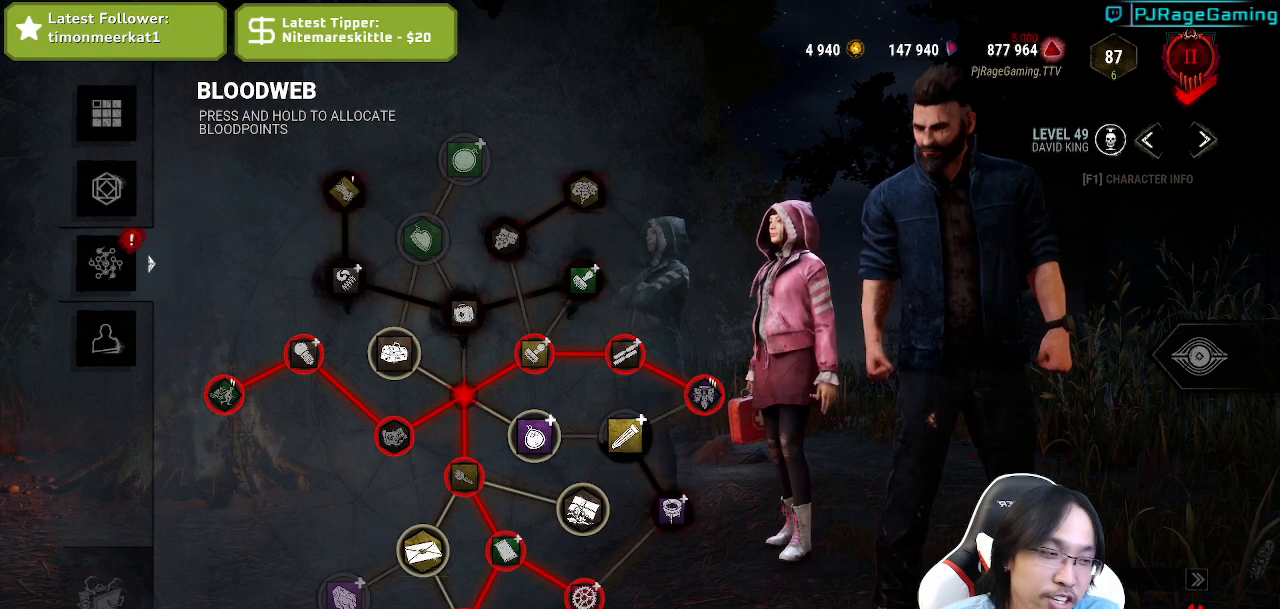
{"keys": [], "mouse": [], "events": [[450, "mouse_left", "up"]]}
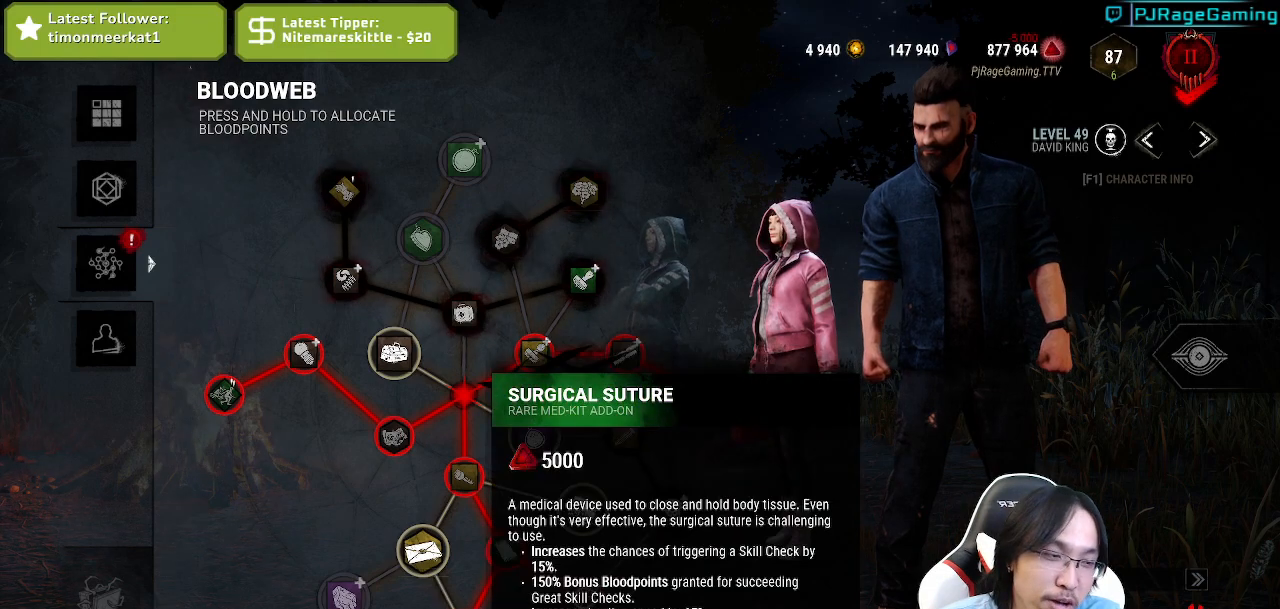
{"keys": [], "mouse": ["left"], "events": [[434, "mouse_left", "down"]]}
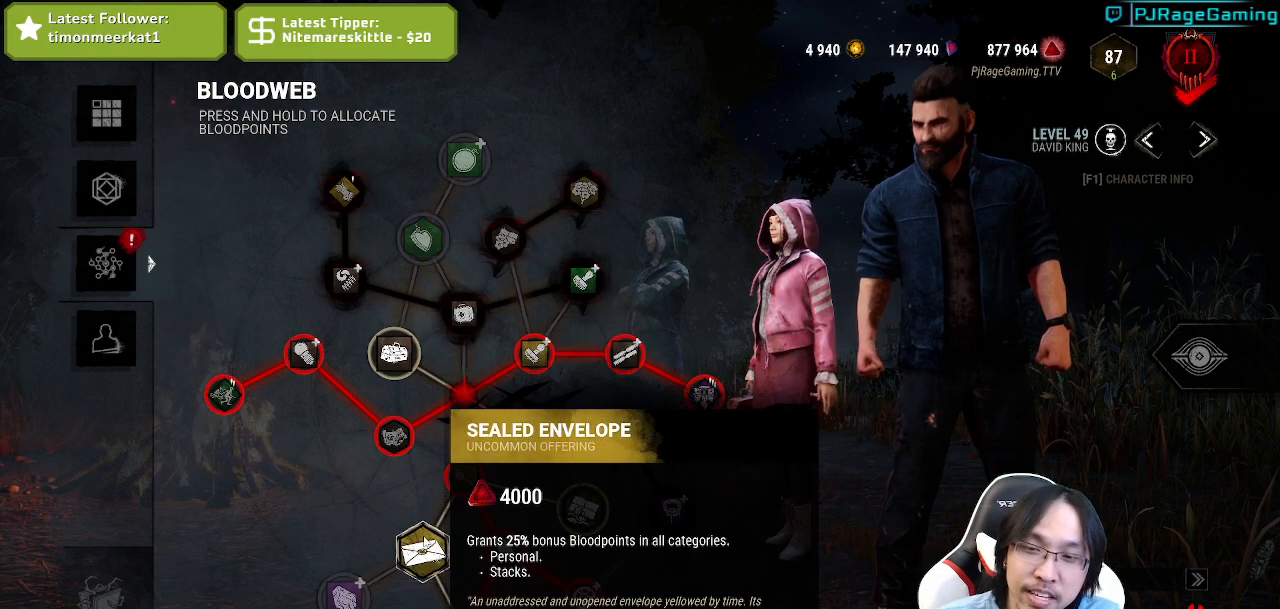
{"keys": [], "mouse": ["left"], "events": []}
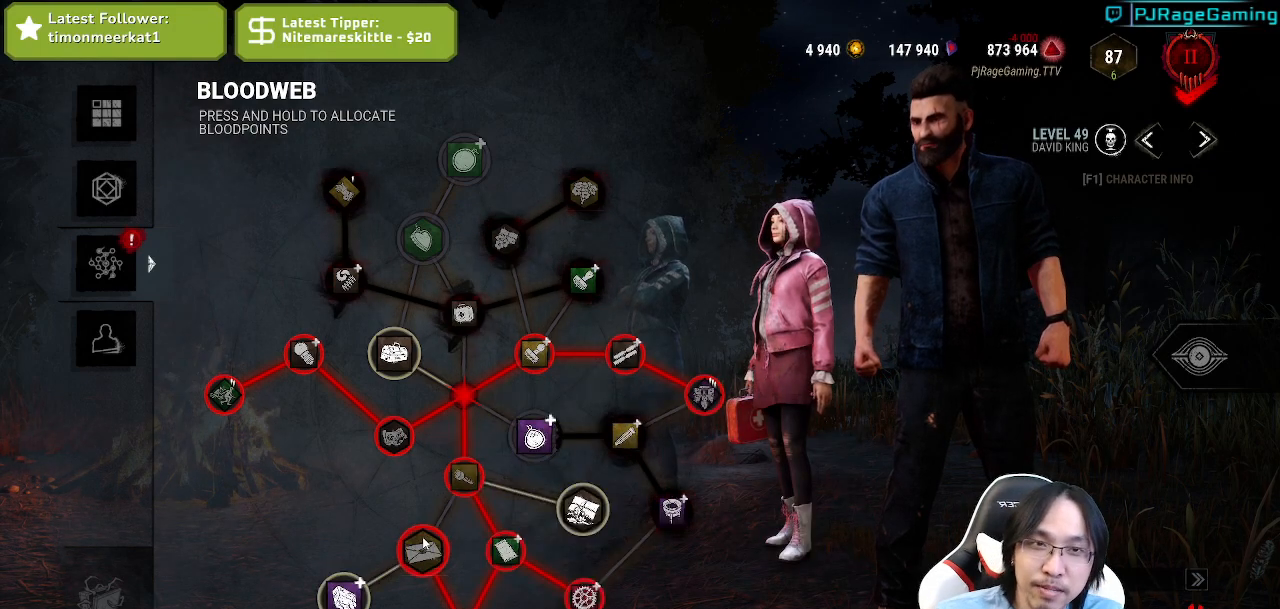
{"keys": [], "mouse": [], "events": [[434, "mouse_left", "up"]]}
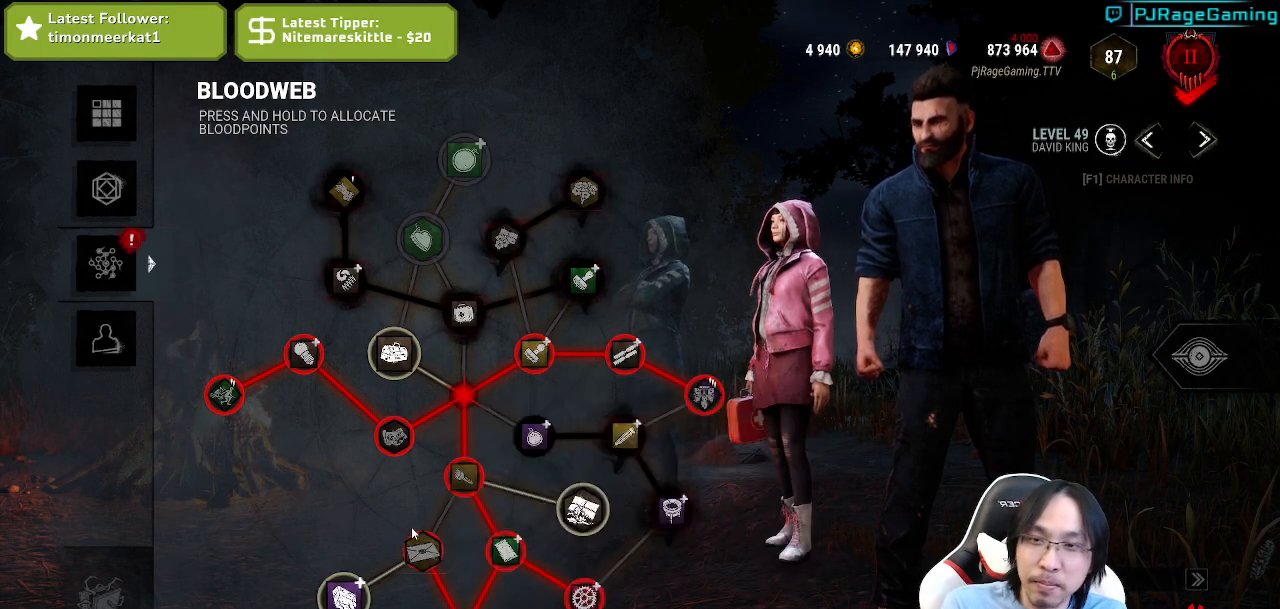
{"keys": [], "mouse": [], "events": []}
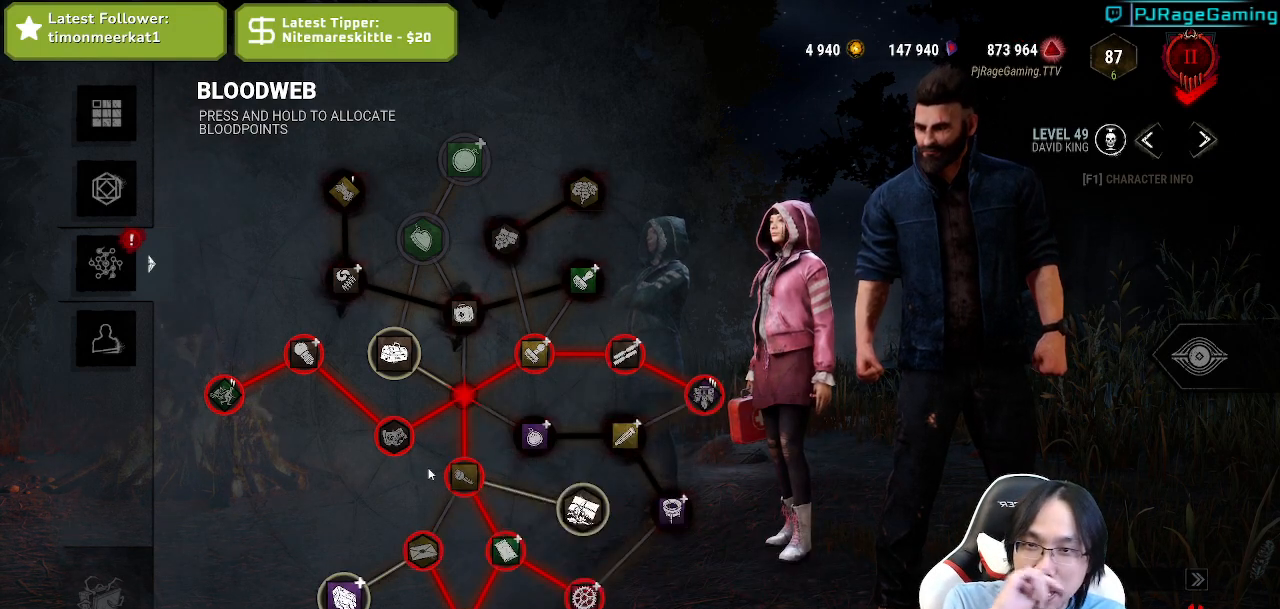
{"keys": [], "mouse": [], "events": []}
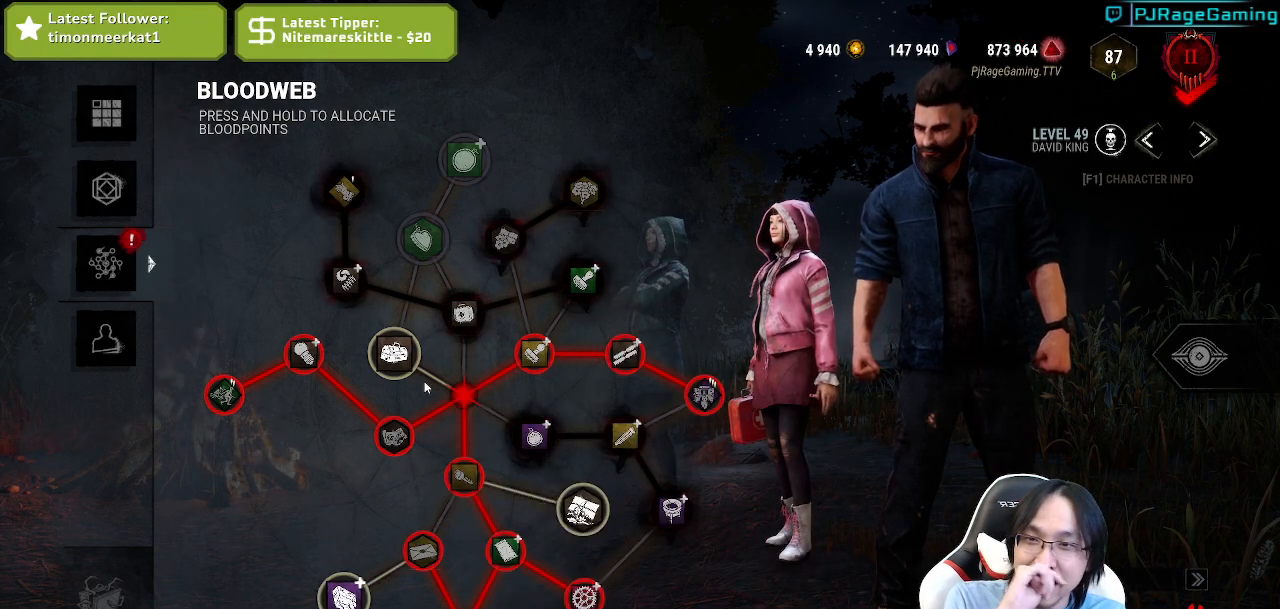
{"keys": [], "mouse": [], "events": []}
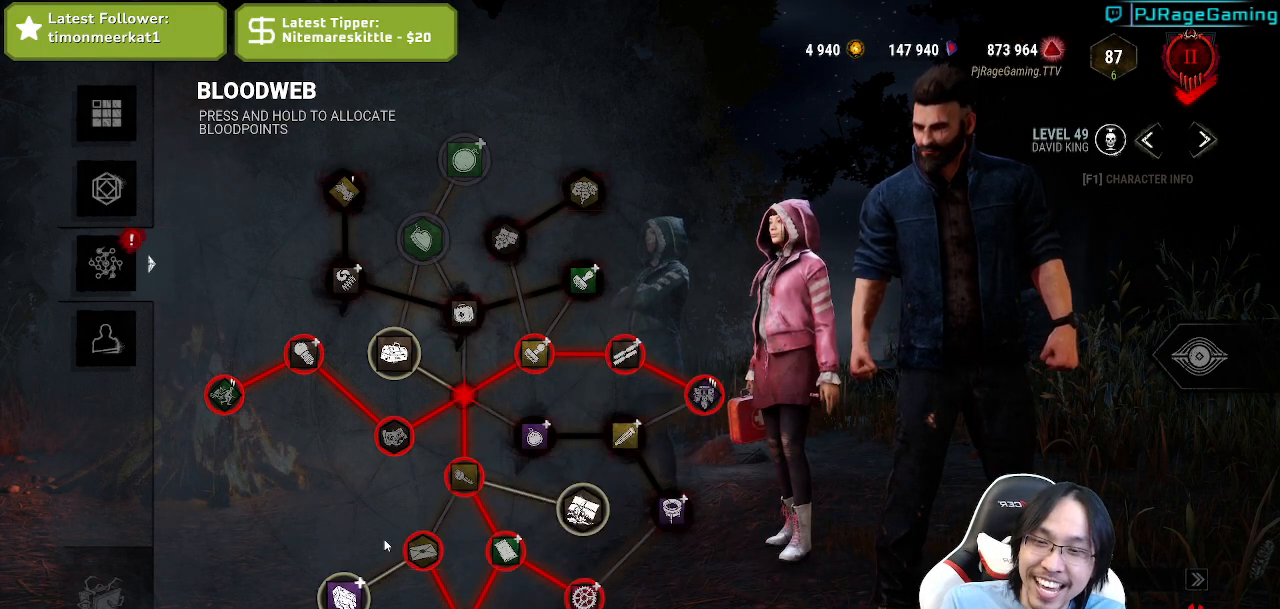
{"keys": [], "mouse": ["left"], "events": [[267, "mouse_left", "down"]]}
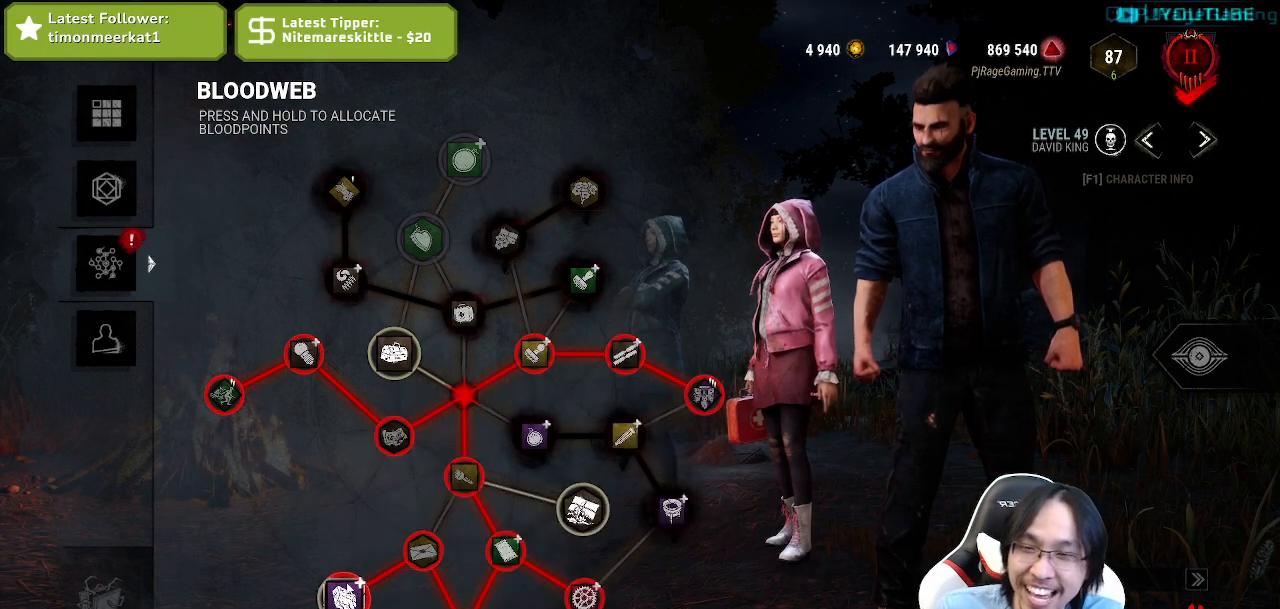
{"keys": [], "mouse": [], "events": [[484, "mouse_left", "up"]]}
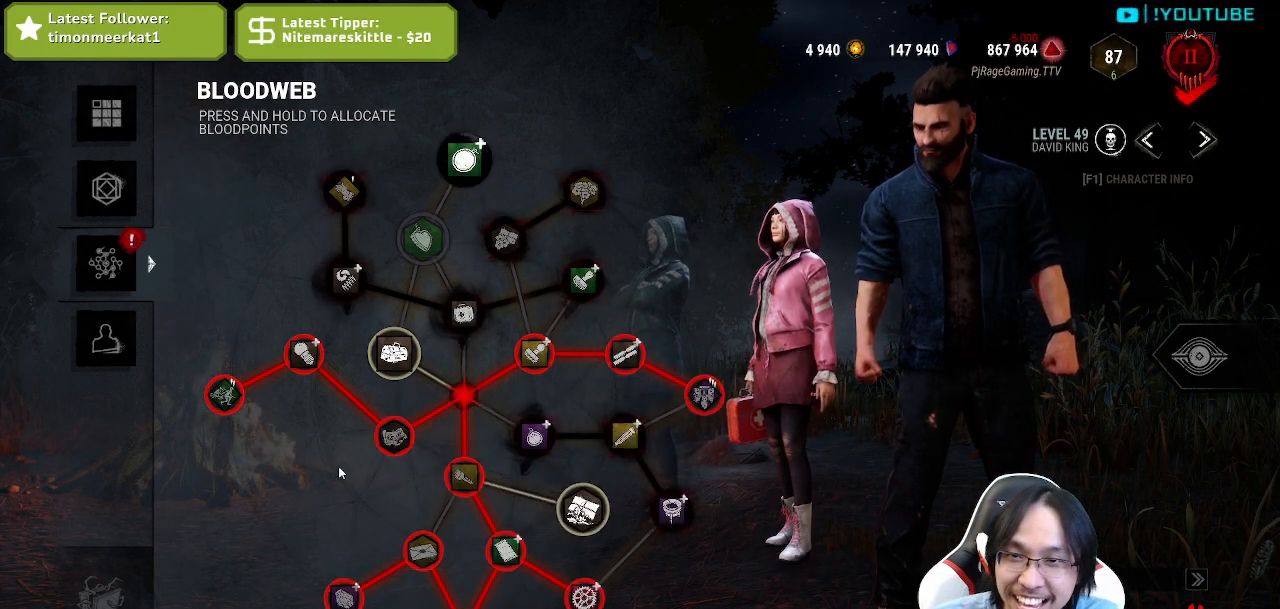
{"keys": [], "mouse": [], "events": []}
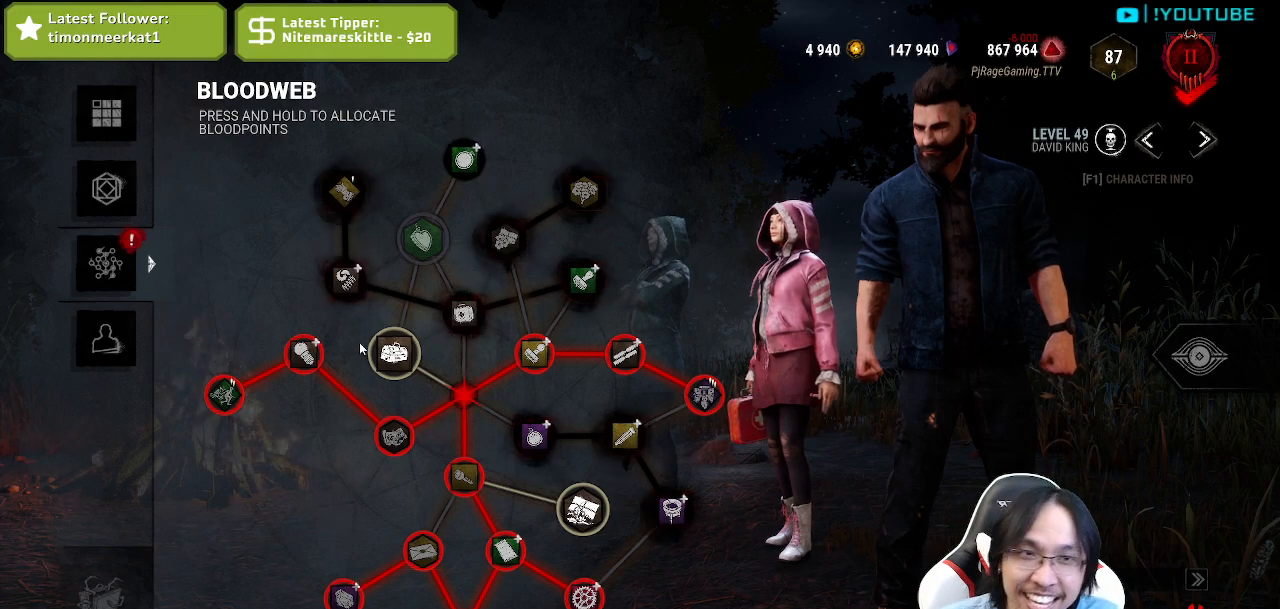
{"keys": [], "mouse": [], "events": []}
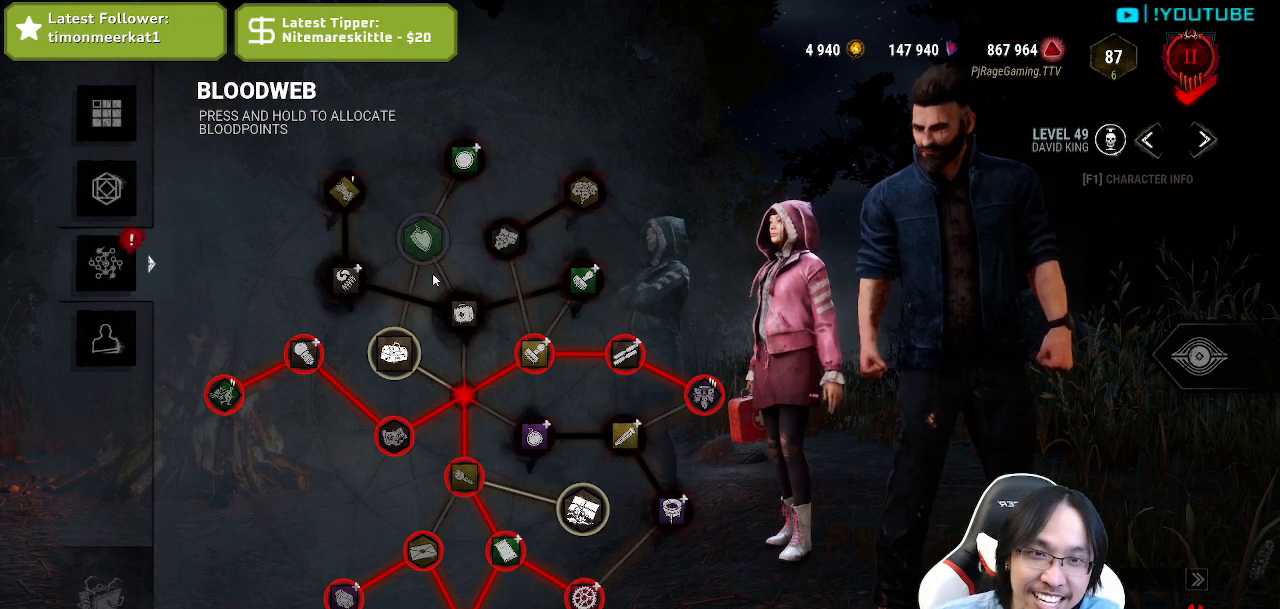
{"keys": [], "mouse": ["left"], "events": [[434, "mouse_left", "down"]]}
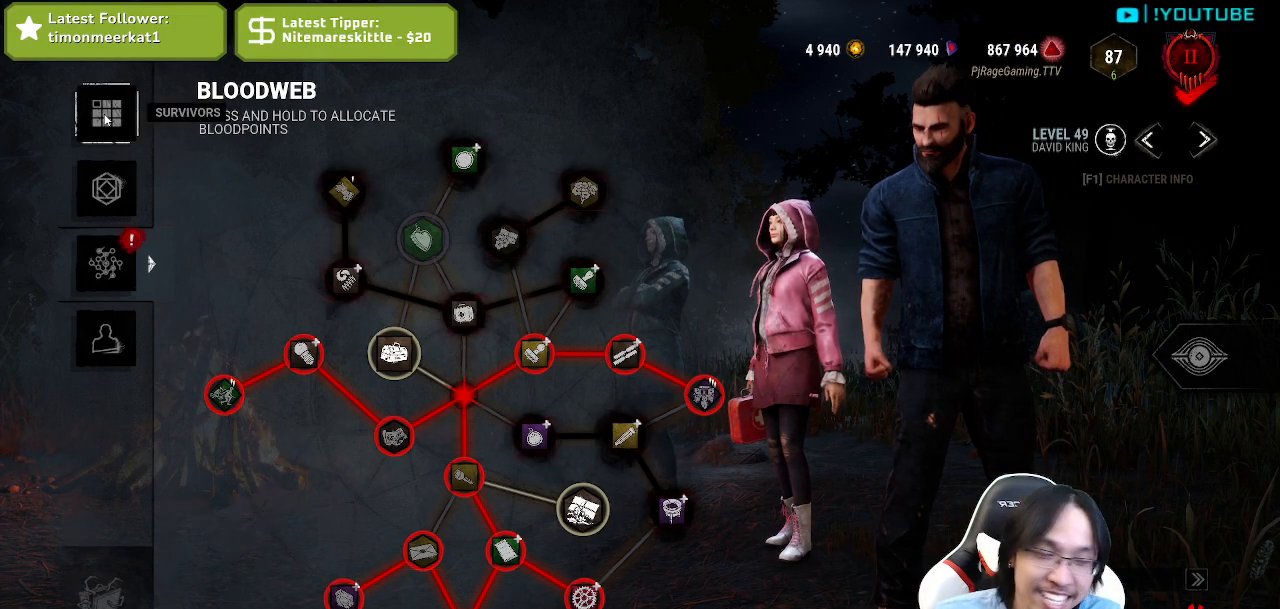
{"keys": [], "mouse": [], "events": [[50, "mouse_left", "up"]]}
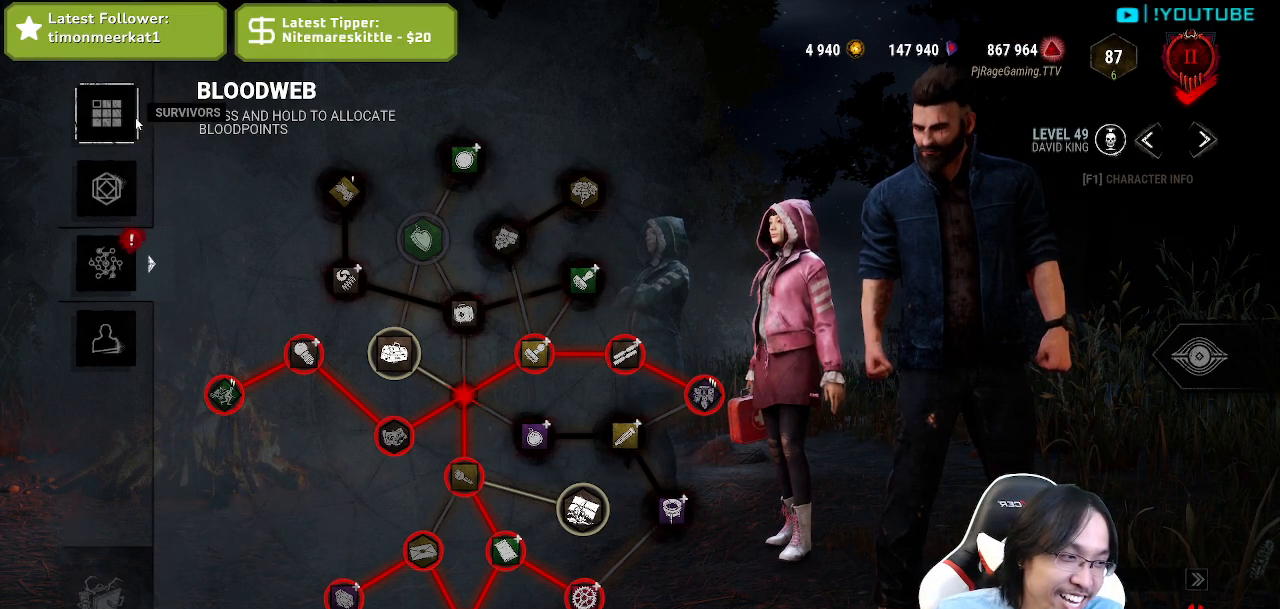
{"keys": [], "mouse": [], "events": []}